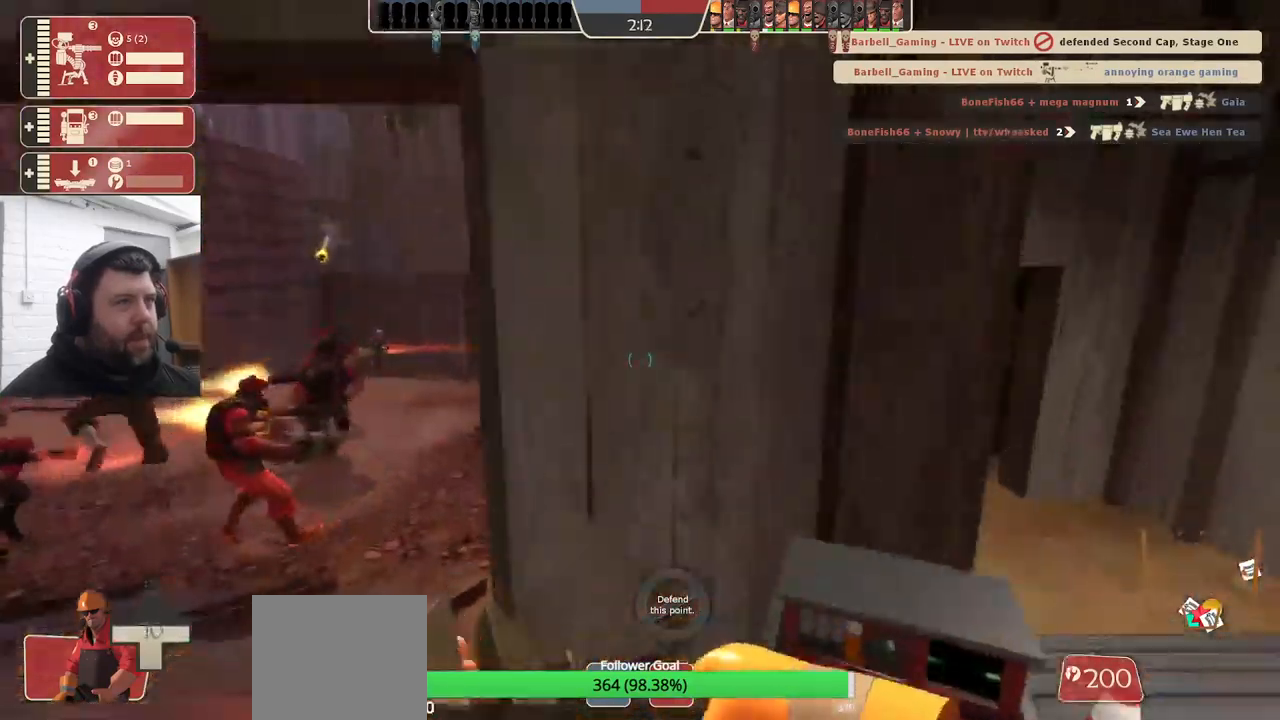
Gameplay with a controller (PlayStation layout); each line is a JSON object with the inputs held at the frame after it. "events" lists button and stick changes between this image and that frame as [ms after this image, input, new state], when the widget could be followed in between. Not read: SELECT.
{"buttons": ["CROSS"], "left_stick": "center", "right_stick": "center", "events": [[67, "L3", "up"], [167, "L3", "down"], [300, "L3", "up"], [367, "left_stick", "center"]]}
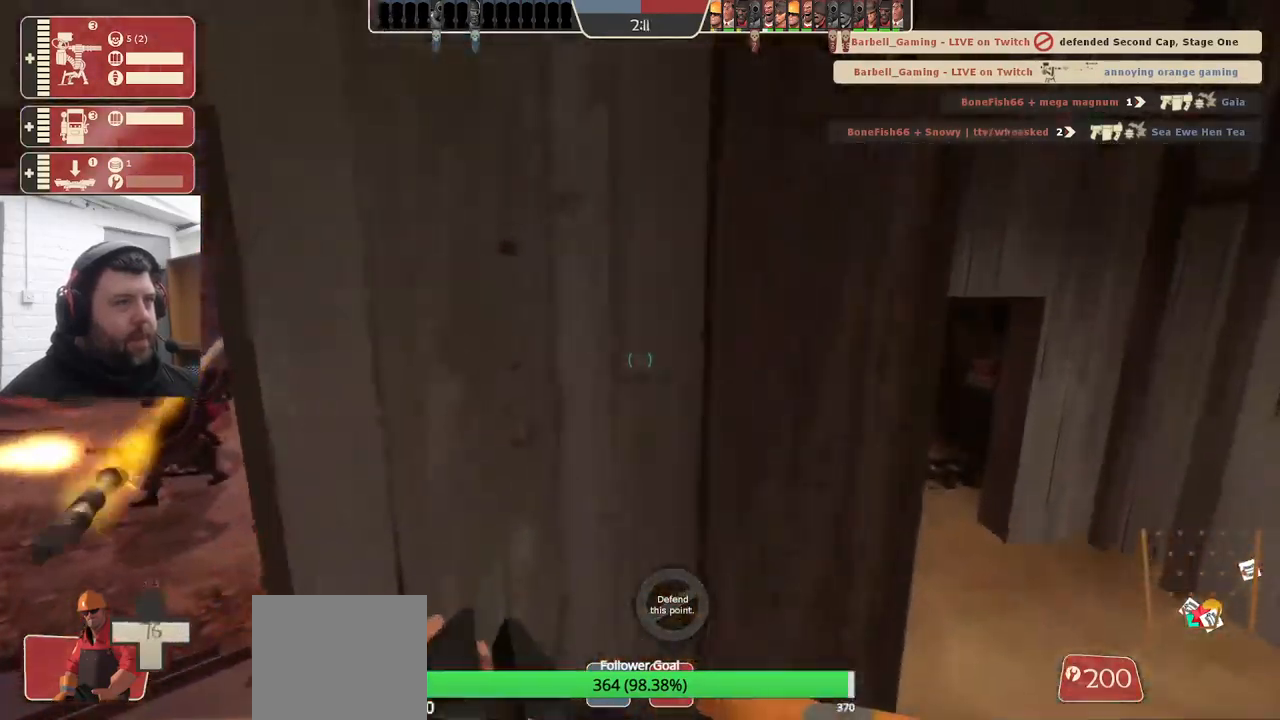
{"buttons": [], "left_stick": "center", "right_stick": "center", "events": [[167, "left_stick", "up-left"], [267, "left_stick", "center"], [434, "CROSS", "up"]]}
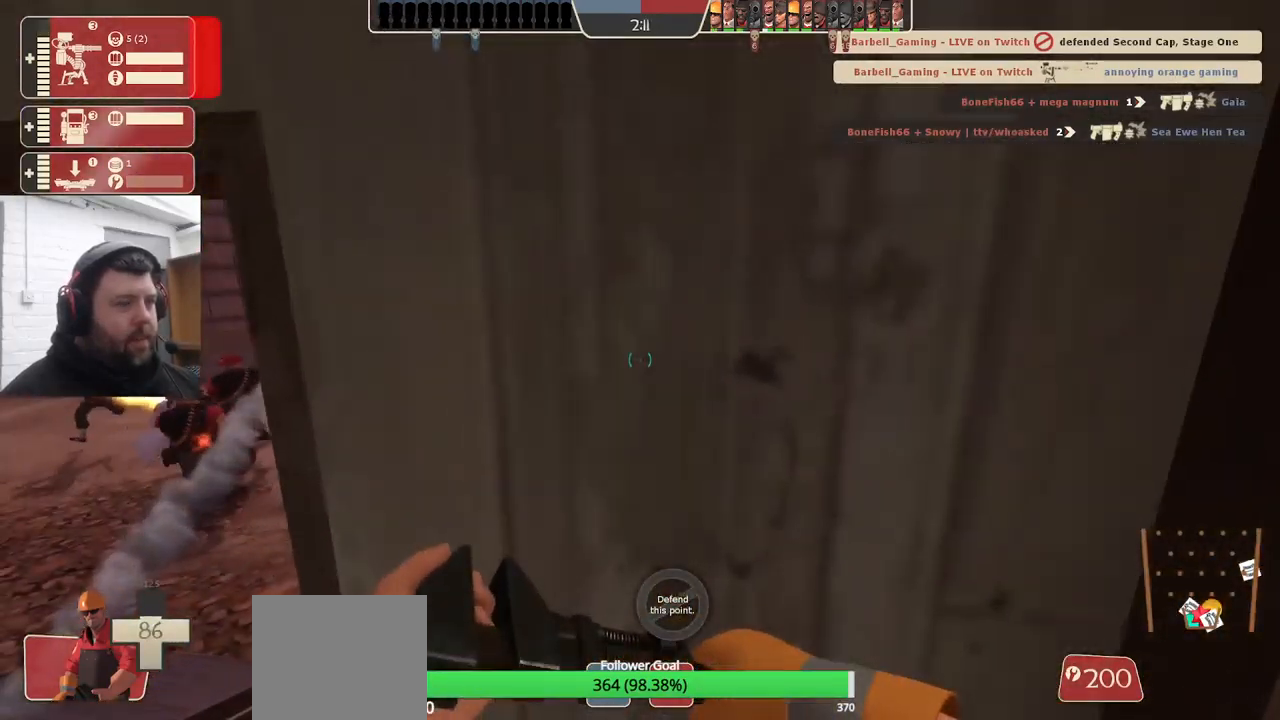
{"buttons": [], "left_stick": "center", "right_stick": "center", "events": []}
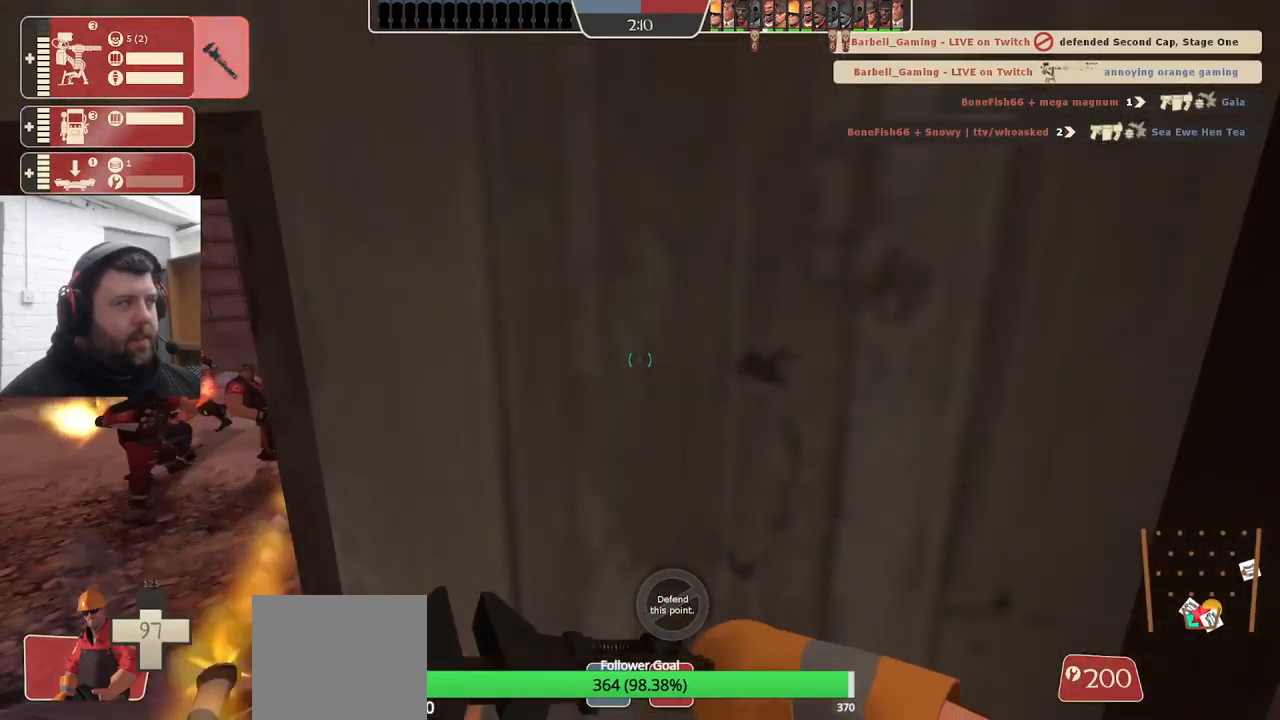
{"buttons": [], "left_stick": "center", "right_stick": "up-left", "events": [[84, "right_stick", "up-left"], [350, "R2", "down"], [484, "R2", "up"]]}
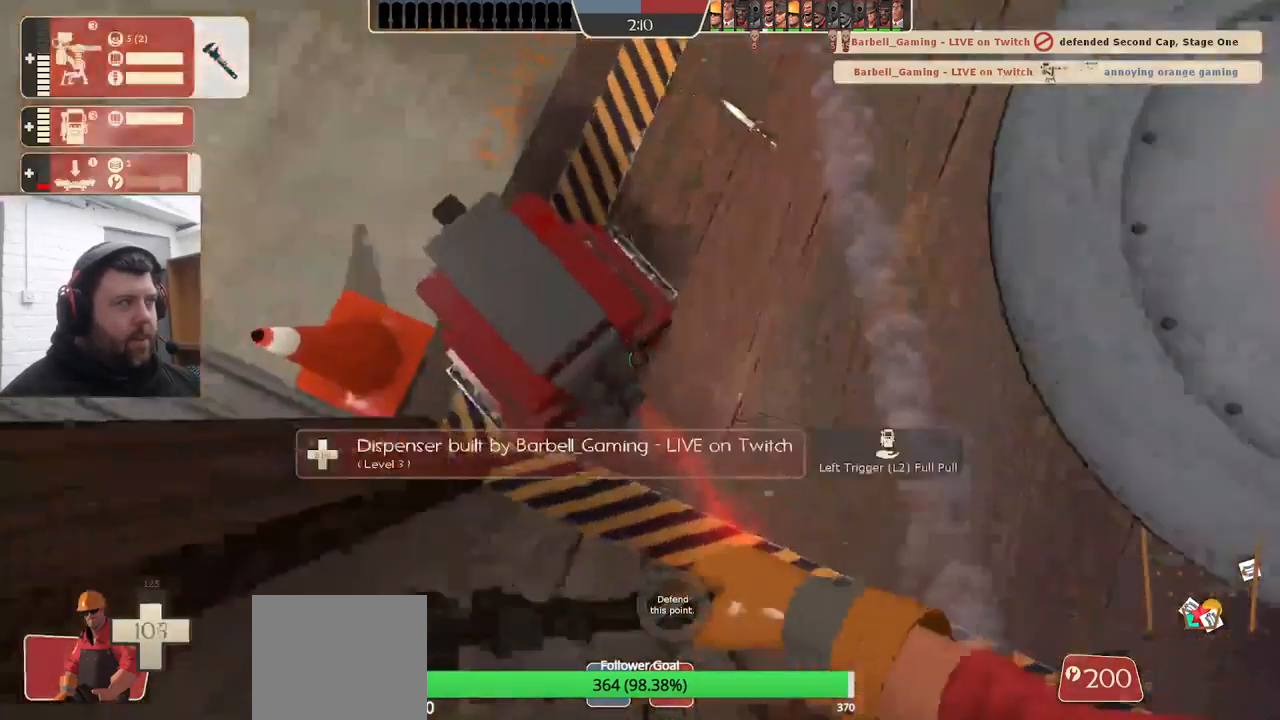
{"buttons": [], "left_stick": "center", "right_stick": "center", "events": [[34, "right_stick", "down-left"], [250, "R1", "down"], [267, "right_stick", "center"], [350, "R1", "up"], [400, "R1", "down"], [484, "R1", "up"]]}
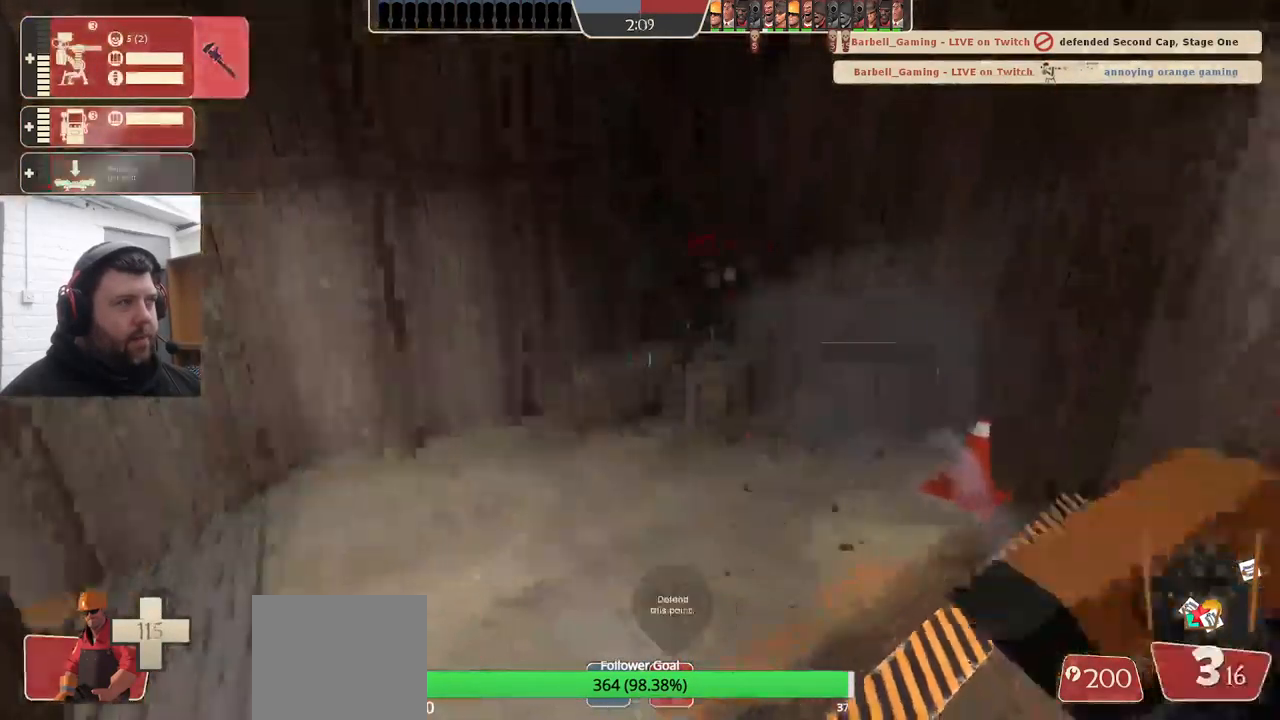
{"buttons": ["R2"], "left_stick": "center", "right_stick": "center", "events": [[317, "R2", "down"]]}
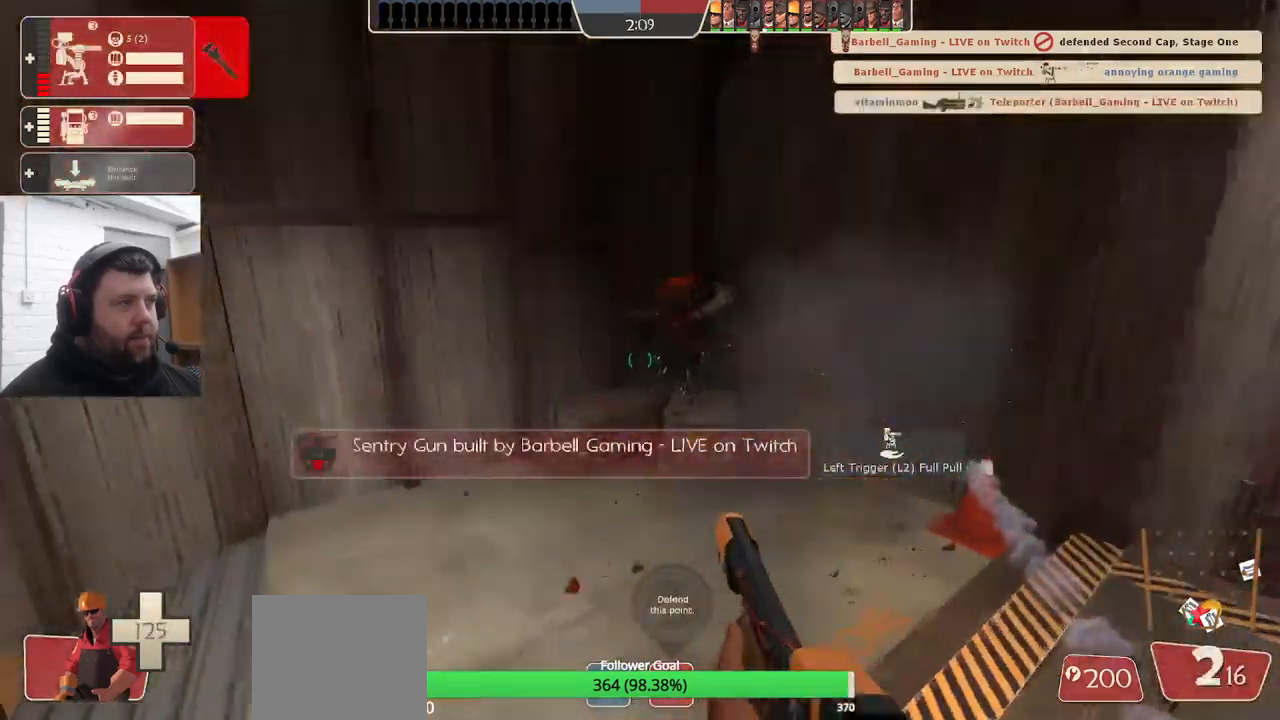
{"buttons": ["R2"], "left_stick": "center", "right_stick": "center", "events": []}
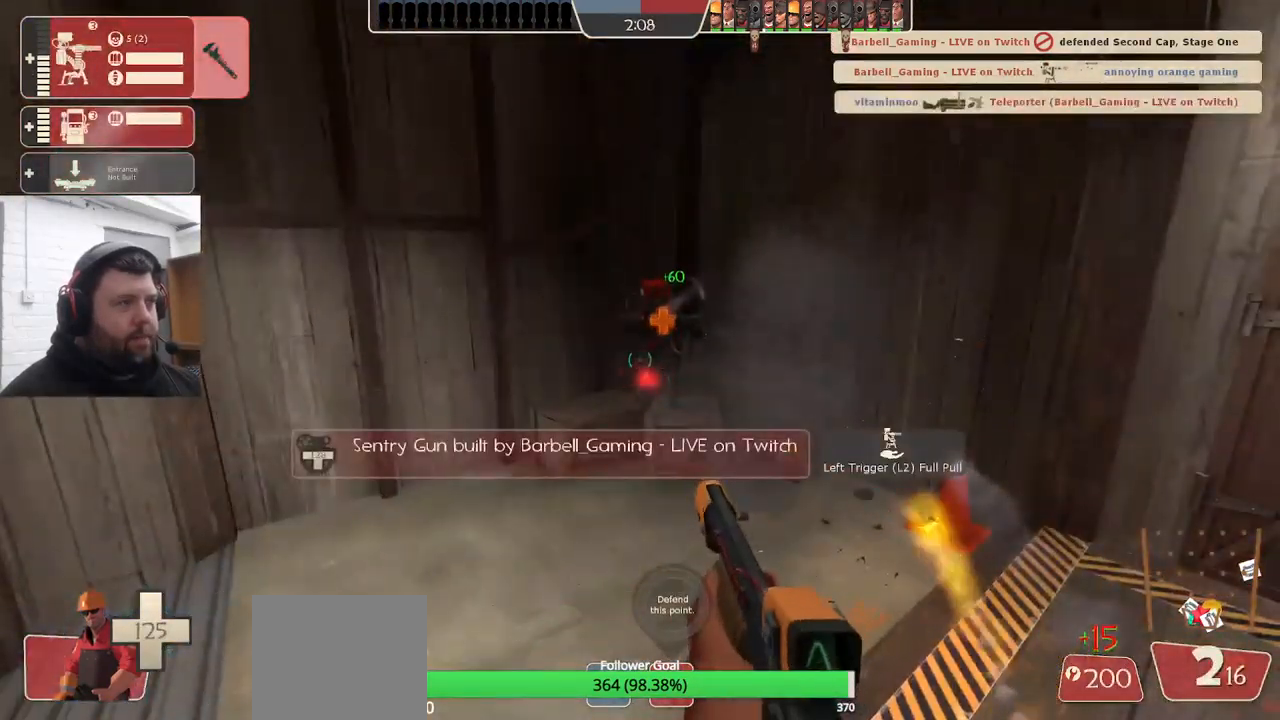
{"buttons": ["R2"], "left_stick": "center", "right_stick": "center", "events": []}
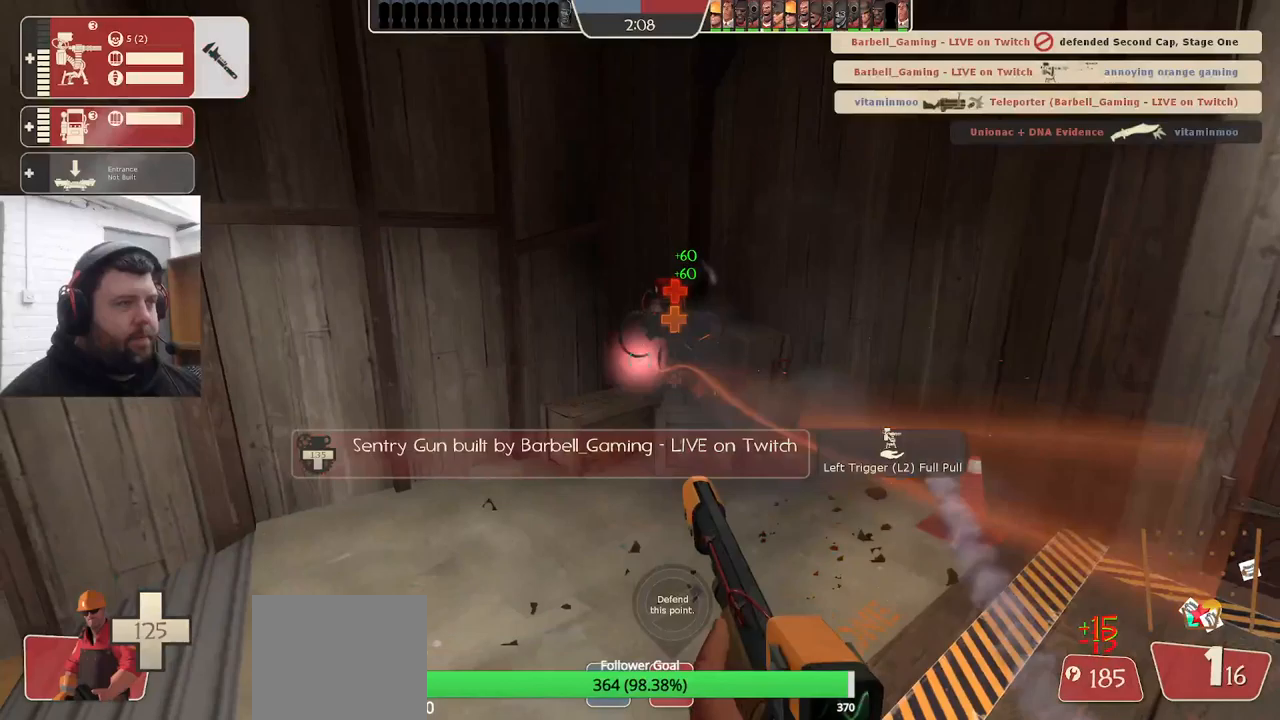
{"buttons": ["R2"], "left_stick": "center", "right_stick": "center", "events": []}
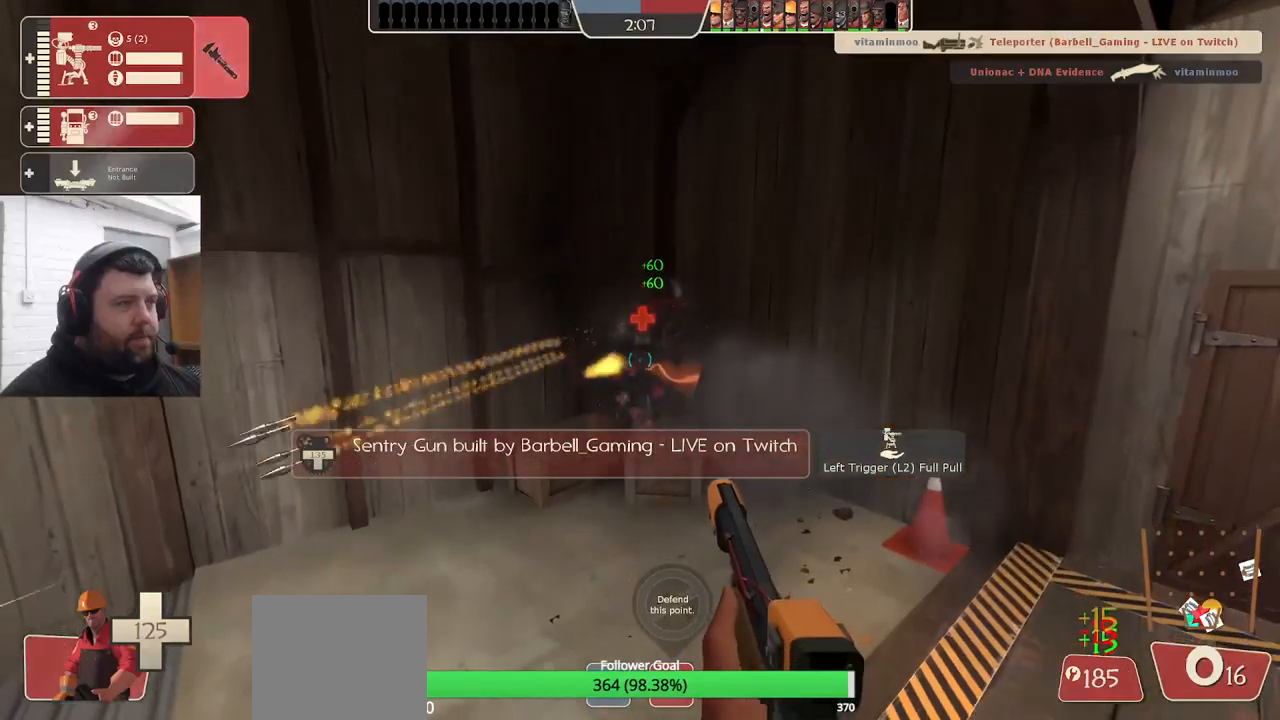
{"buttons": ["R2"], "left_stick": "center", "right_stick": "center", "events": []}
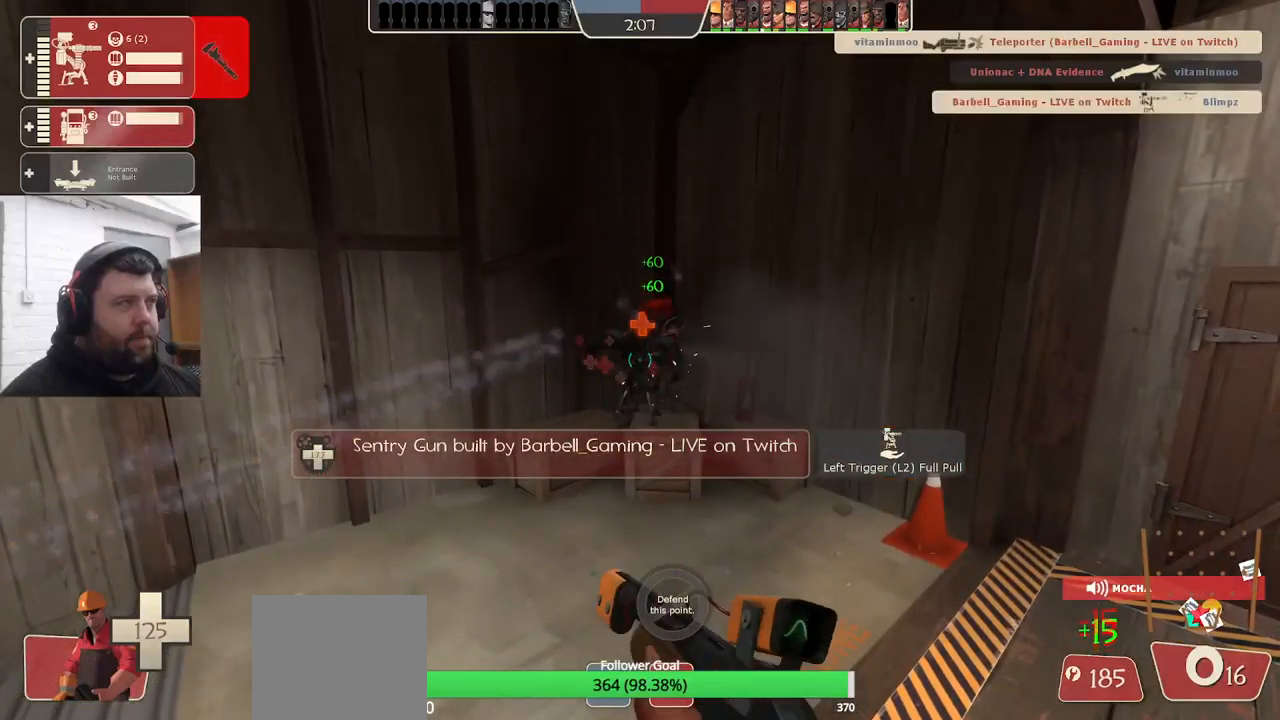
{"buttons": ["R2"], "left_stick": "center", "right_stick": "center", "events": [[333, "R2", "up"], [450, "R2", "down"]]}
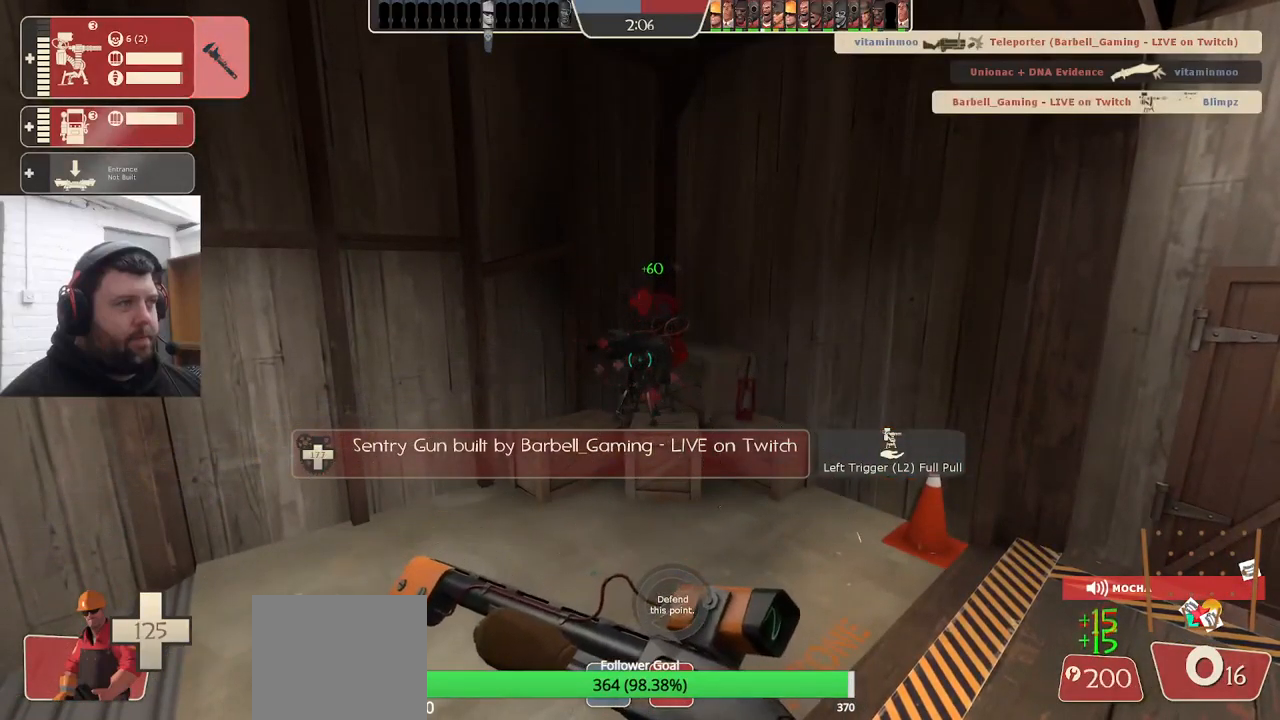
{"buttons": ["R2"], "left_stick": "center", "right_stick": "center", "events": []}
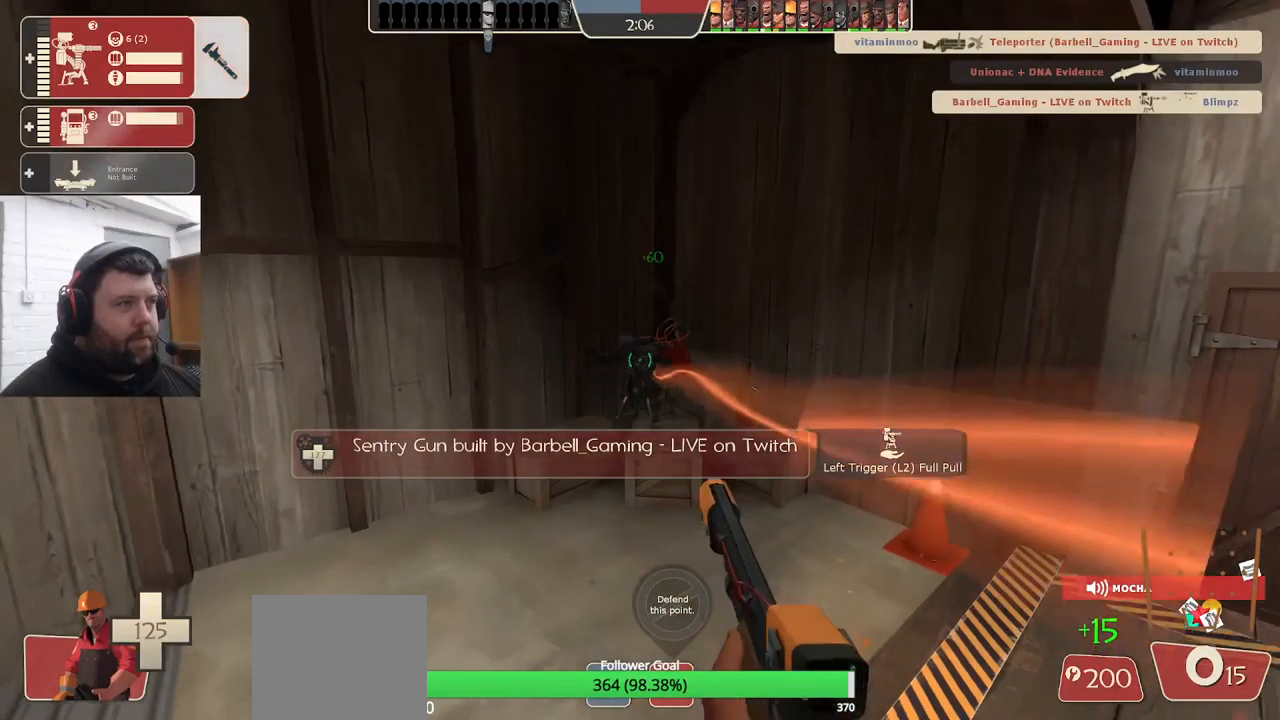
{"buttons": ["R2"], "left_stick": "center", "right_stick": "center", "events": []}
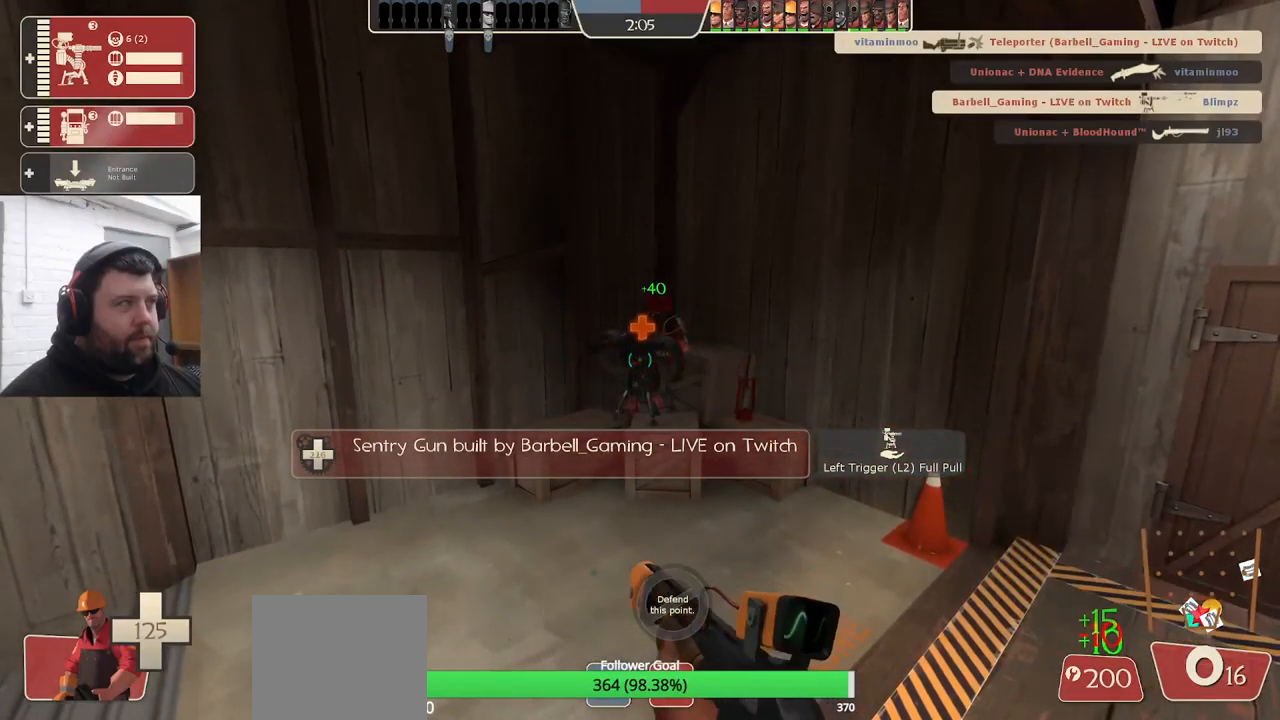
{"buttons": ["R2"], "left_stick": "center", "right_stick": "center", "events": []}
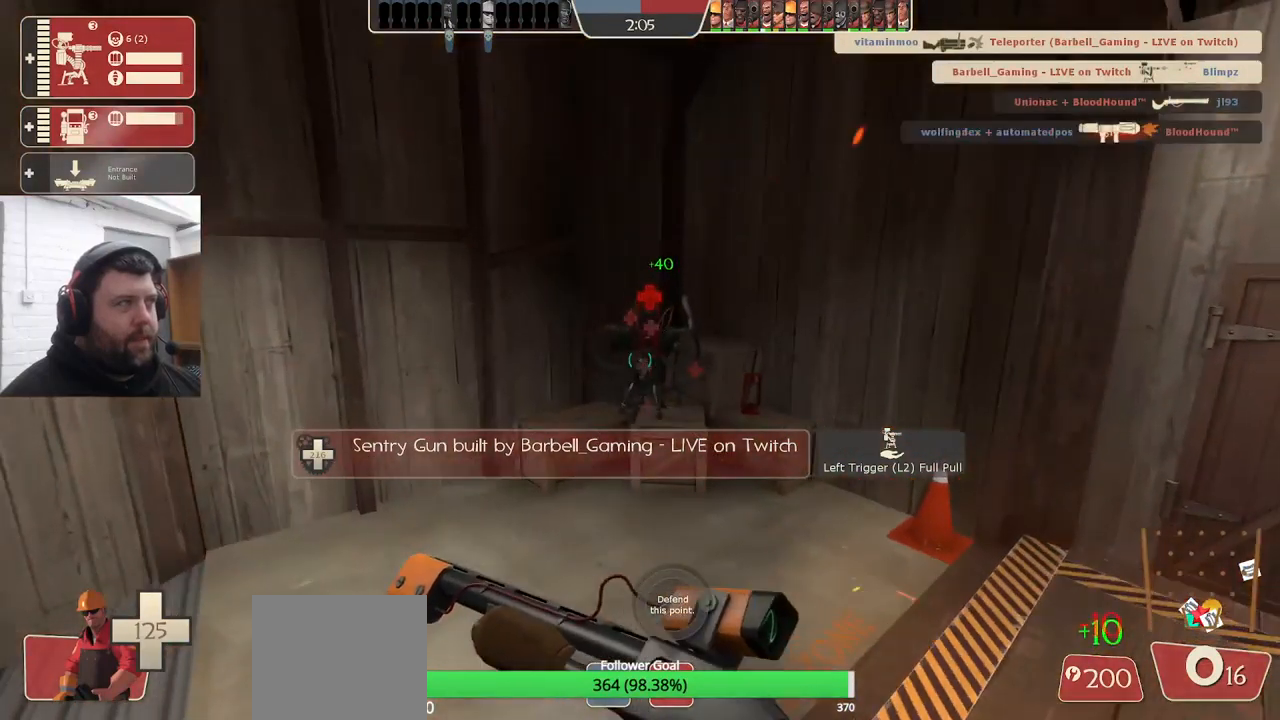
{"buttons": ["R2"], "left_stick": "center", "right_stick": "center", "events": []}
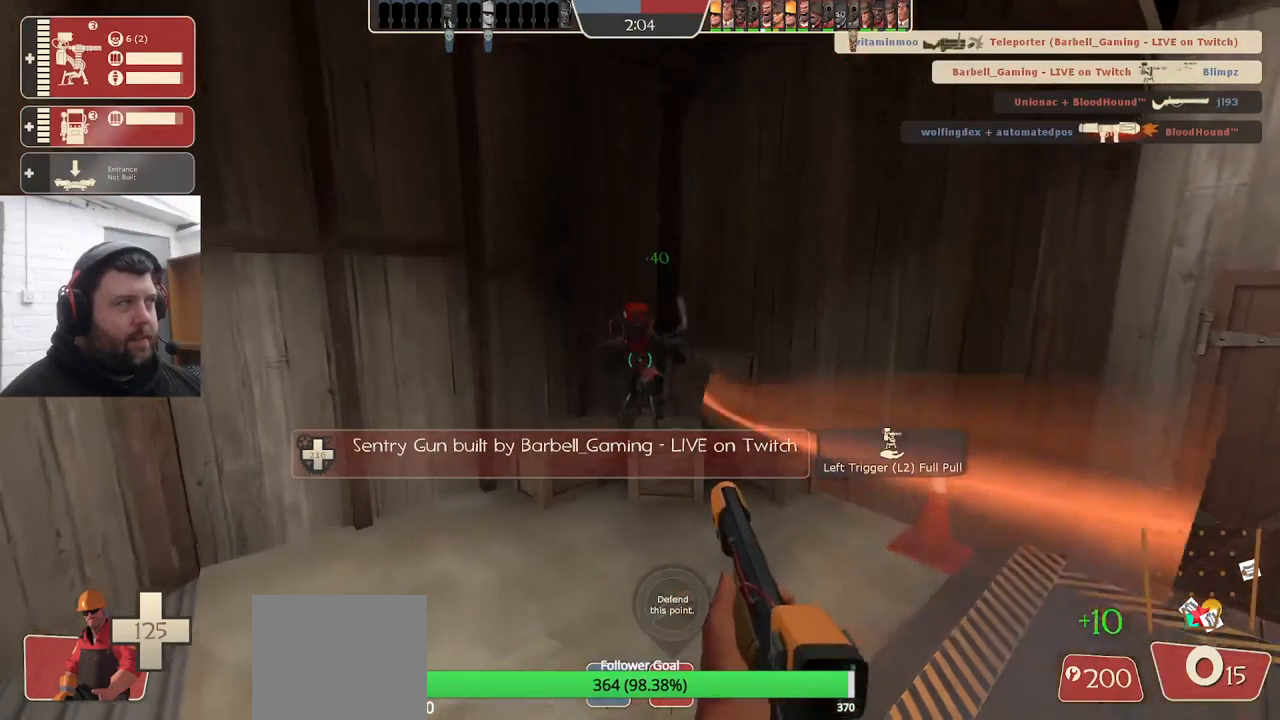
{"buttons": ["R2"], "left_stick": "center", "right_stick": "center", "events": []}
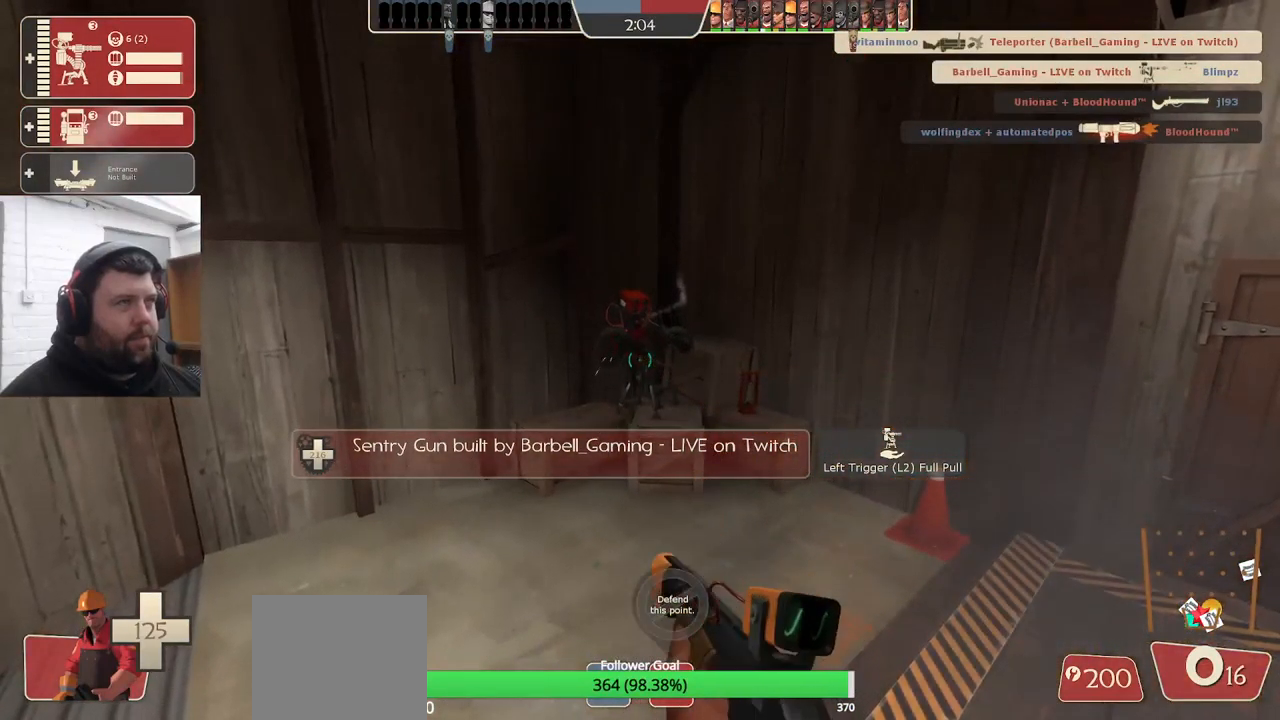
{"buttons": [], "left_stick": "center", "right_stick": "center", "events": [[117, "R2", "up"]]}
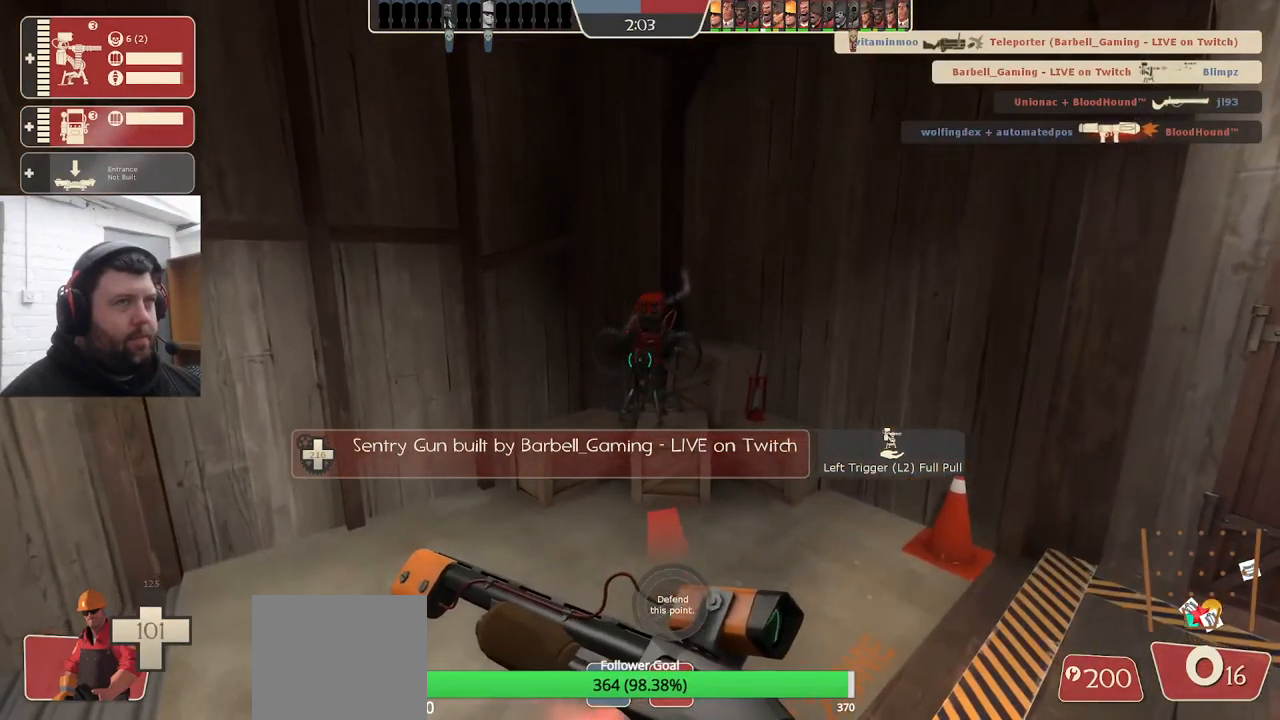
{"buttons": [], "left_stick": "center", "right_stick": "center", "events": []}
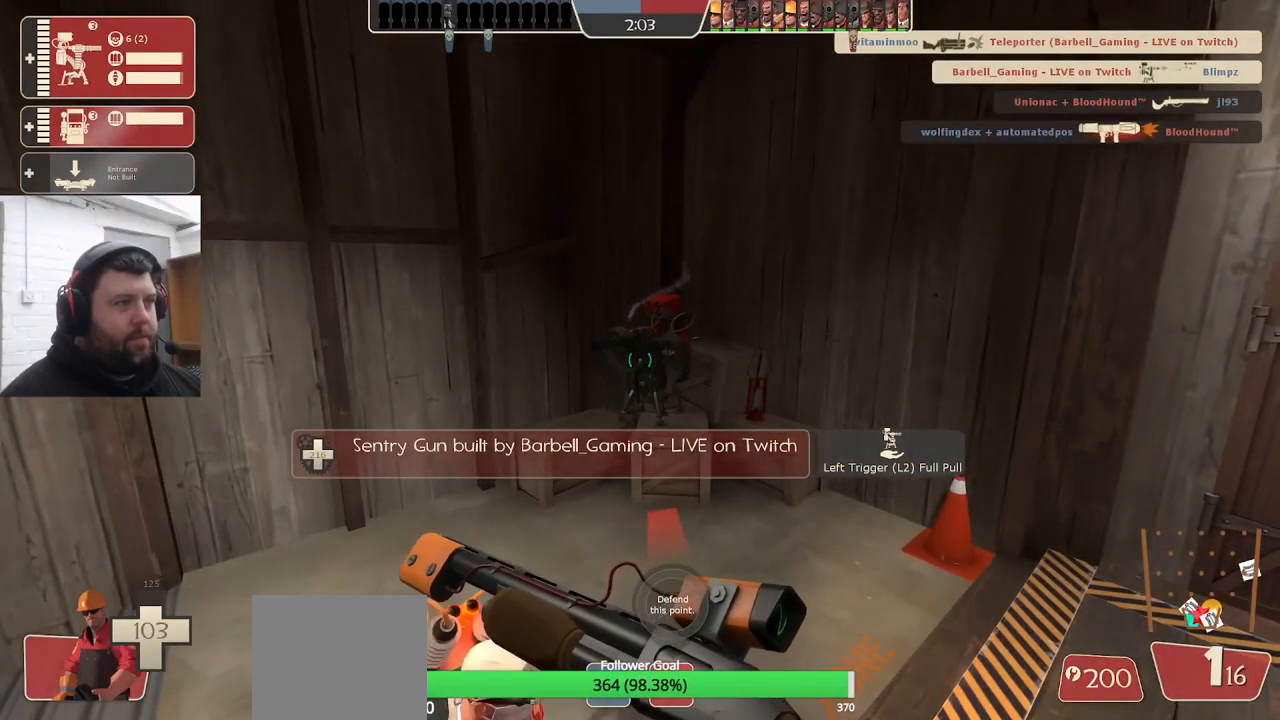
{"buttons": [], "left_stick": "center", "right_stick": "center", "events": [[66, "left_stick", "down"], [183, "left_stick", "center"]]}
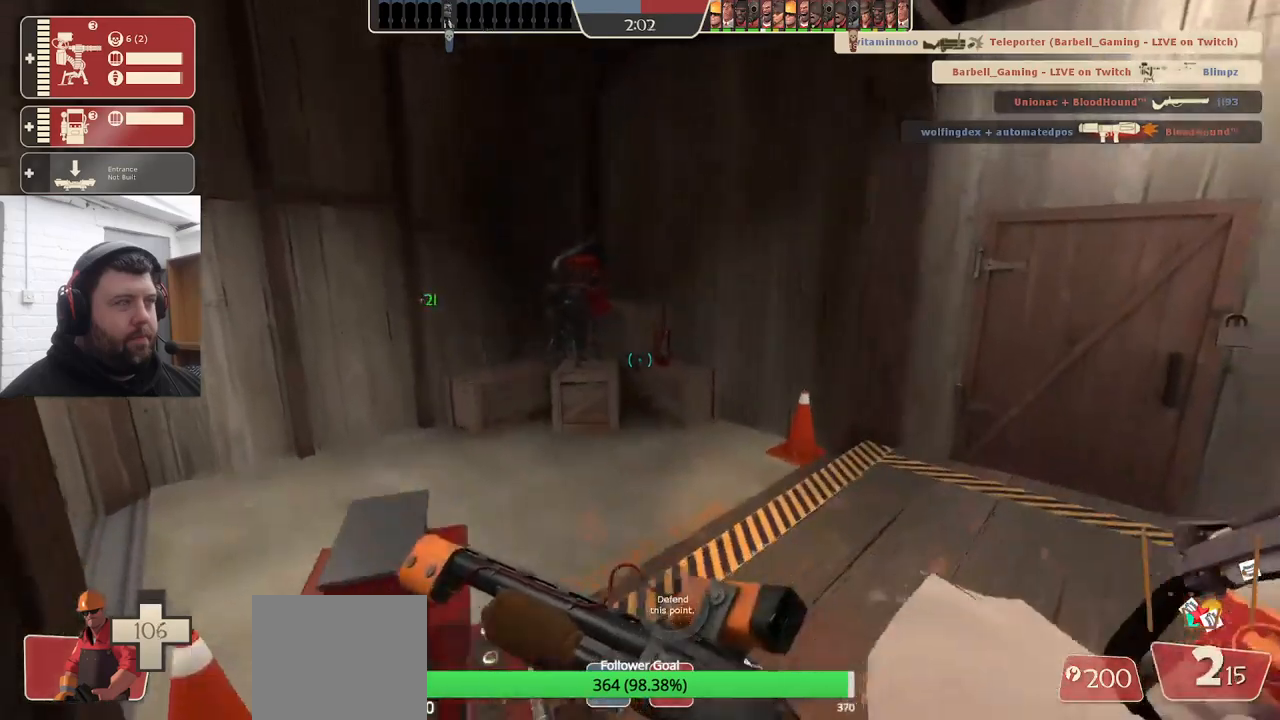
{"buttons": [], "left_stick": "up-left", "right_stick": "center", "events": [[217, "left_stick", "up-left"]]}
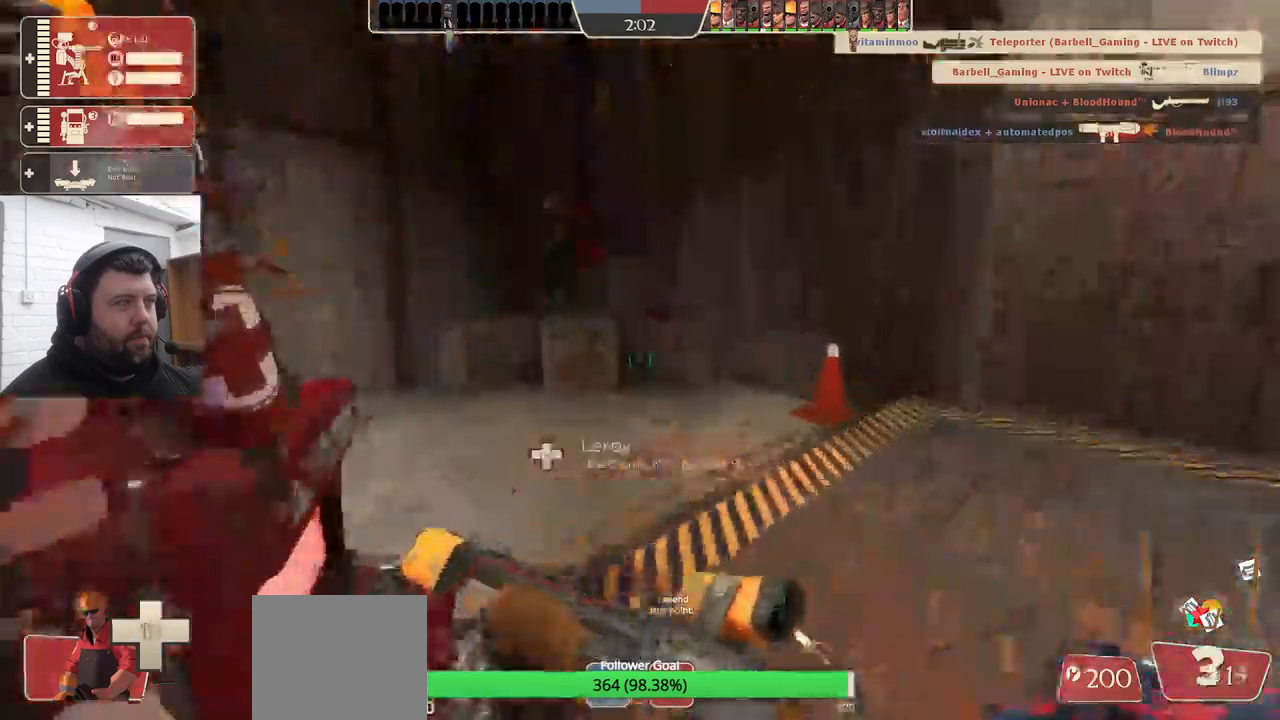
{"buttons": ["L3"], "left_stick": "left", "right_stick": "center", "events": [[50, "L3", "down"], [100, "CROSS", "down"], [333, "L3", "up"], [333, "left_stick", "left"], [483, "CROSS", "up"], [483, "L3", "down"]]}
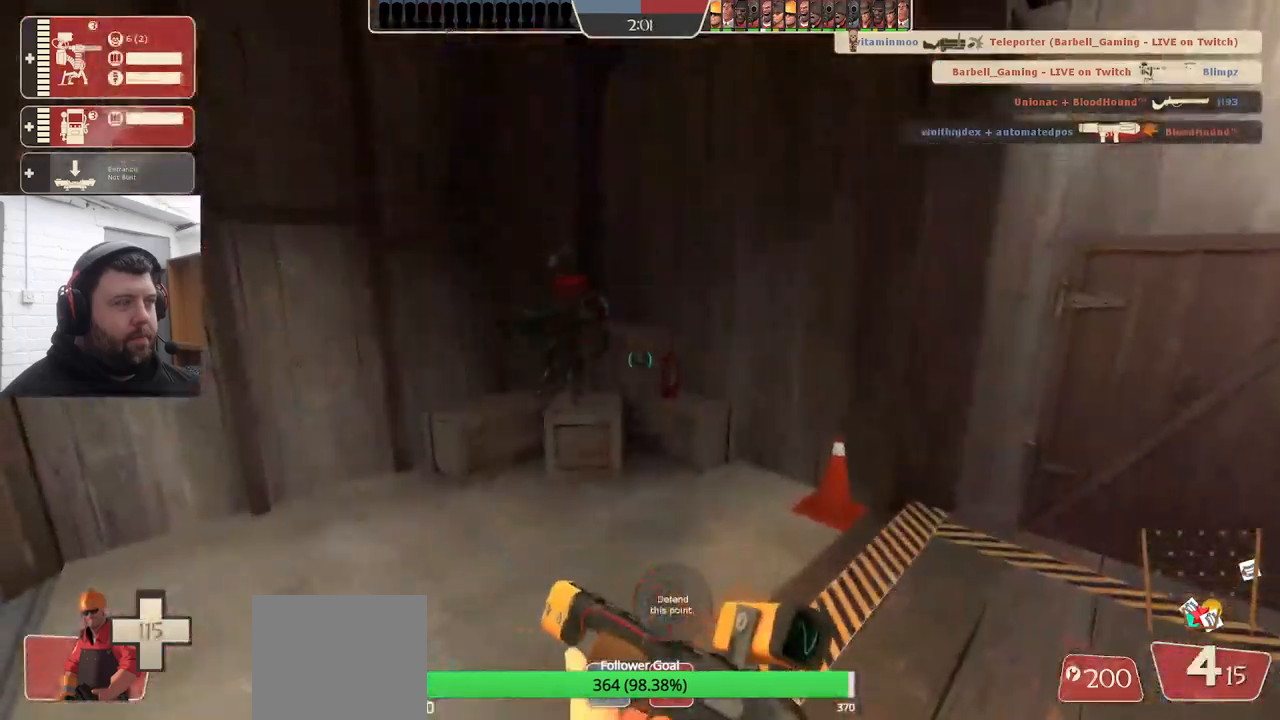
{"buttons": [], "left_stick": "center", "right_stick": "center", "events": [[117, "L3", "up"], [367, "left_stick", "center"]]}
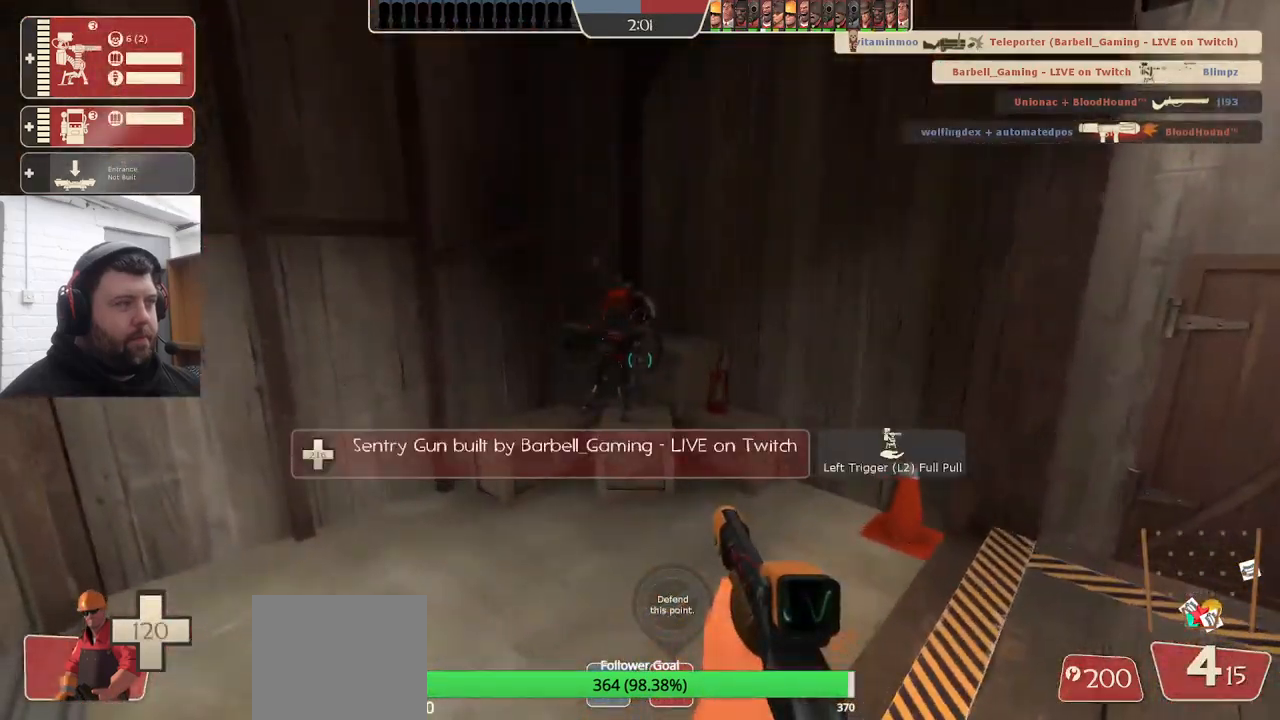
{"buttons": [], "left_stick": "center", "right_stick": "center", "events": []}
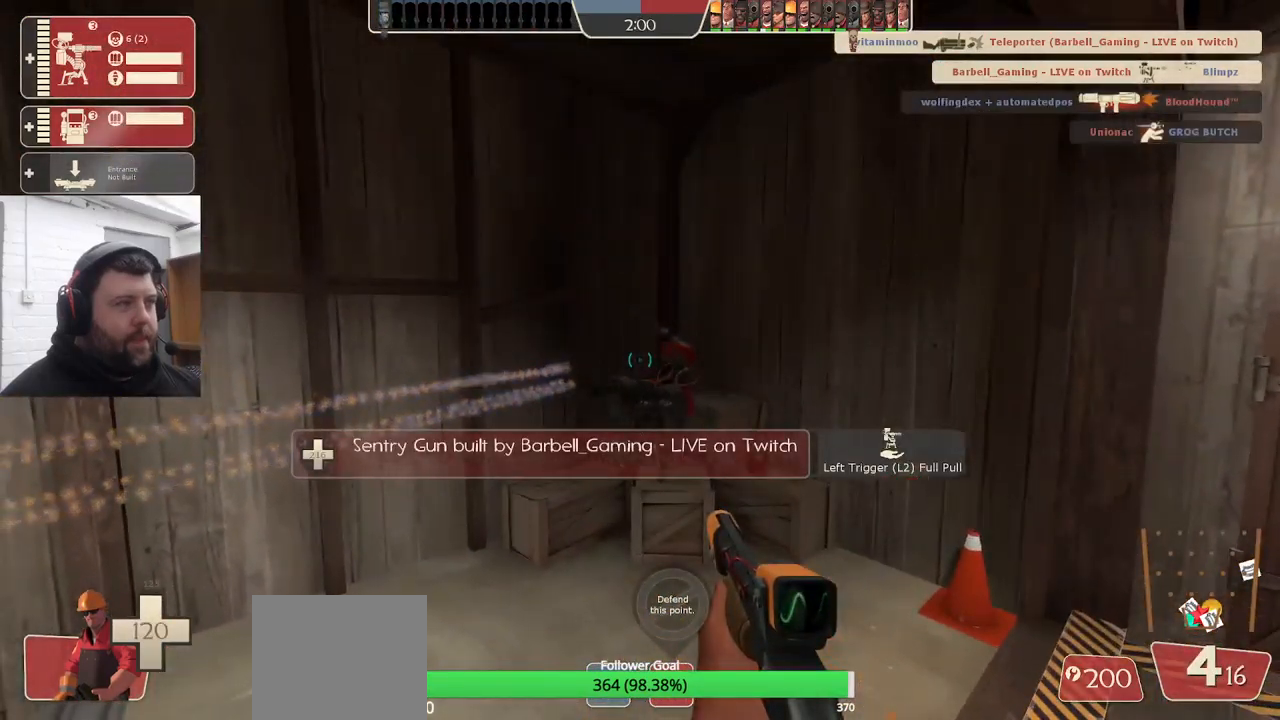
{"buttons": [], "left_stick": "center", "right_stick": "center", "events": [[100, "right_stick", "up"], [183, "right_stick", "center"]]}
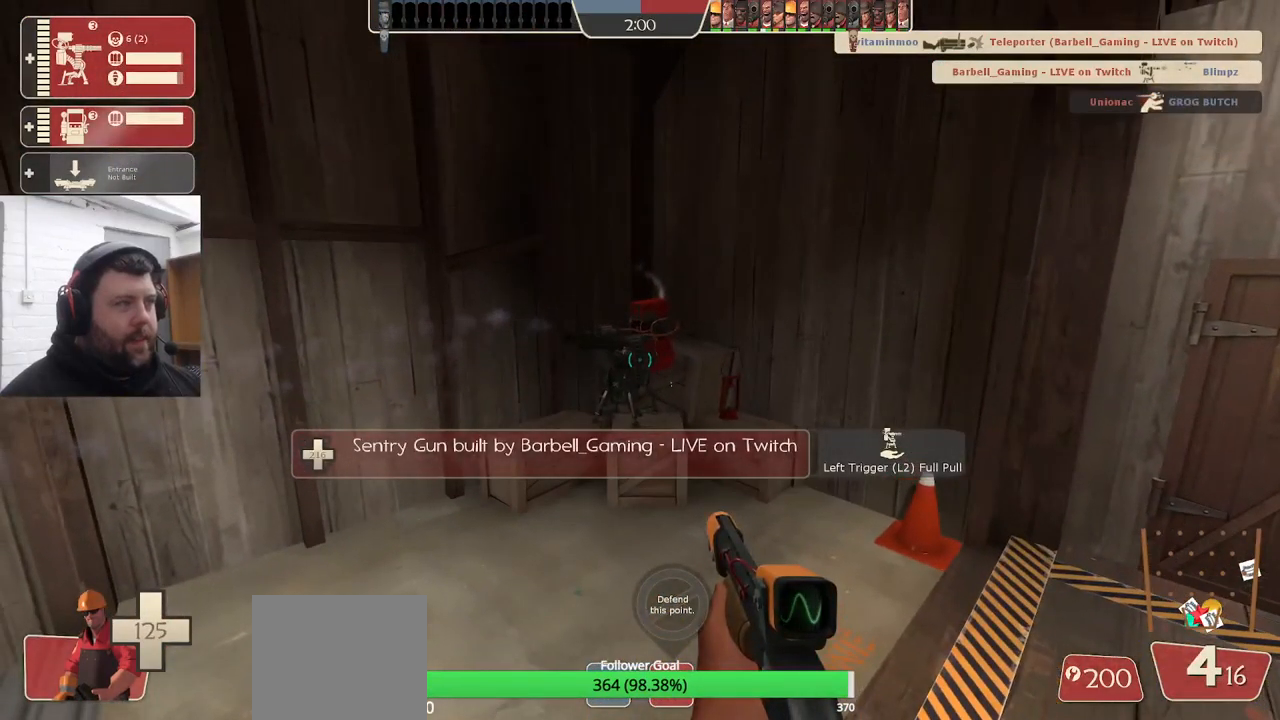
{"buttons": [], "left_stick": "center", "right_stick": "center", "events": [[117, "SQUARE", "down"], [217, "SQUARE", "up"]]}
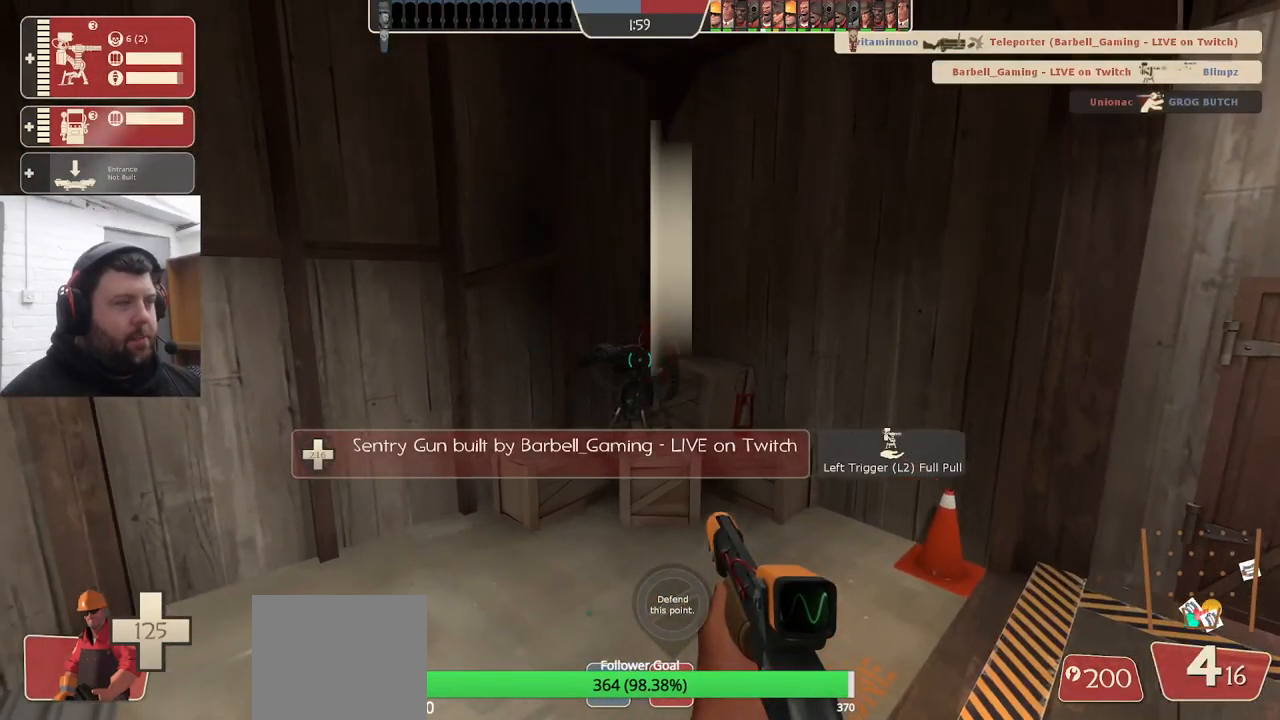
{"buttons": [], "left_stick": "center", "right_stick": "center", "events": []}
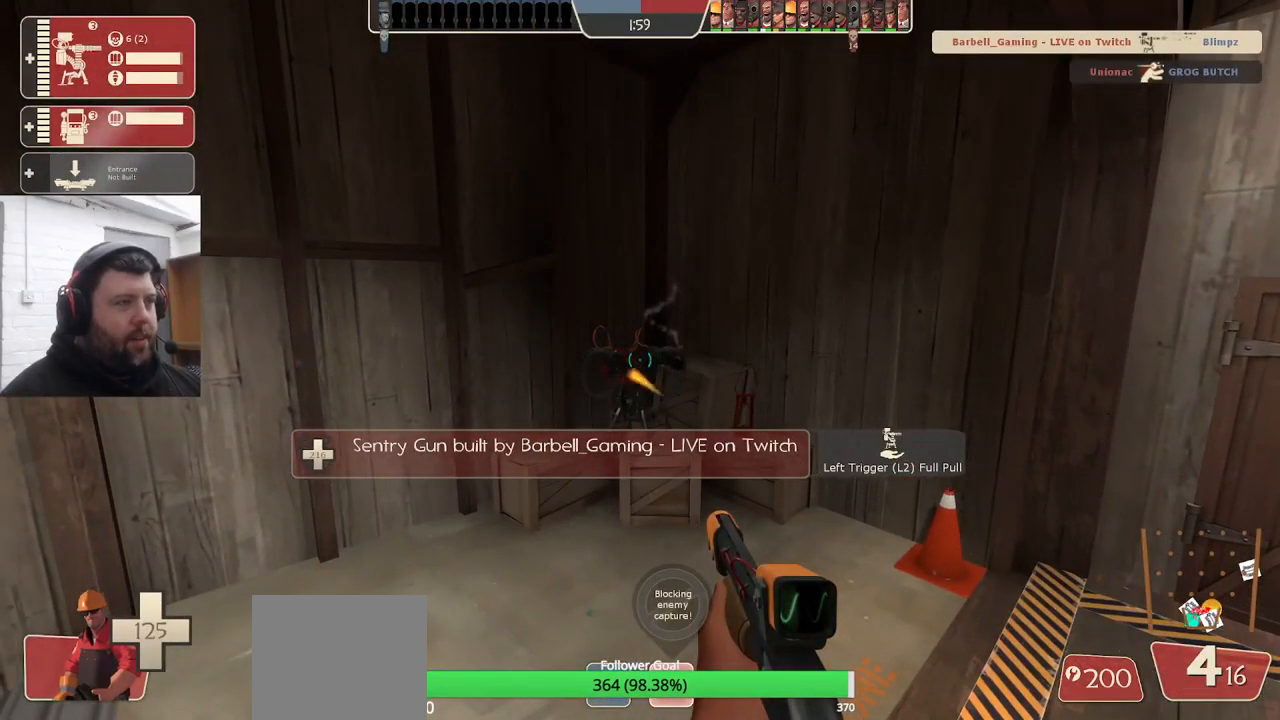
{"buttons": ["R2"], "left_stick": "center", "right_stick": "center", "events": [[33, "R2", "down"]]}
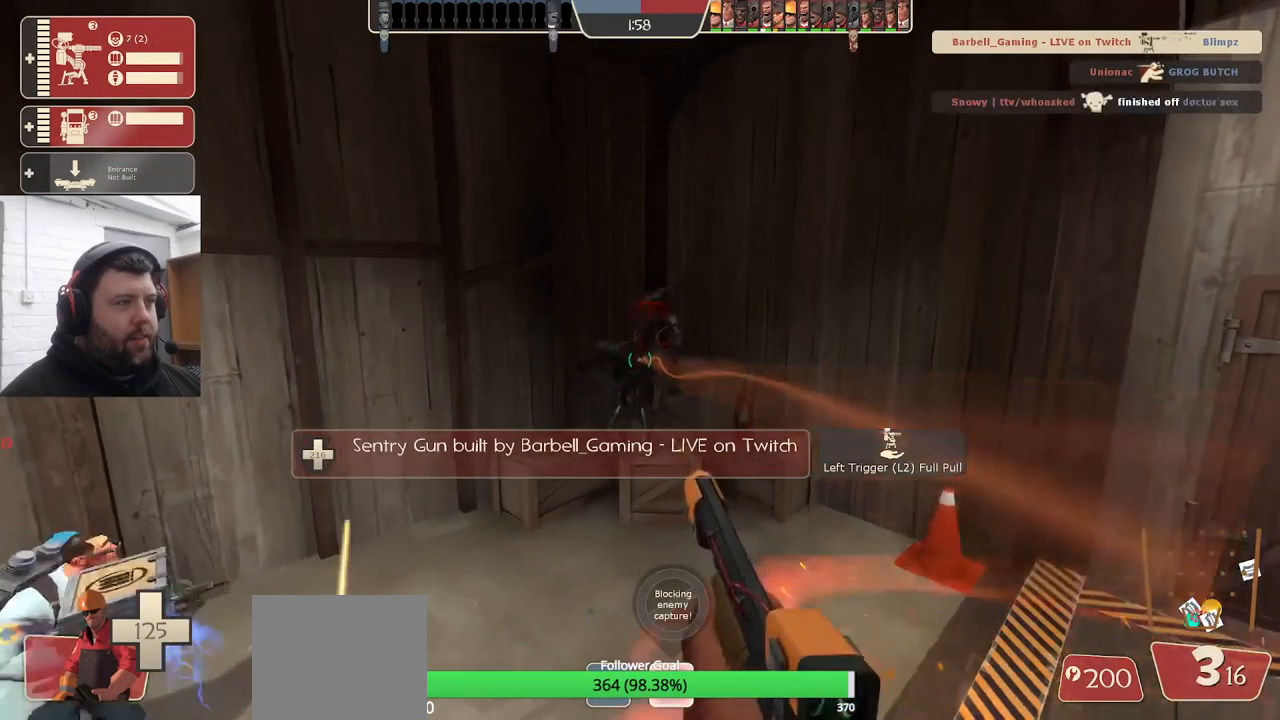
{"buttons": ["R2"], "left_stick": "center", "right_stick": "center", "events": []}
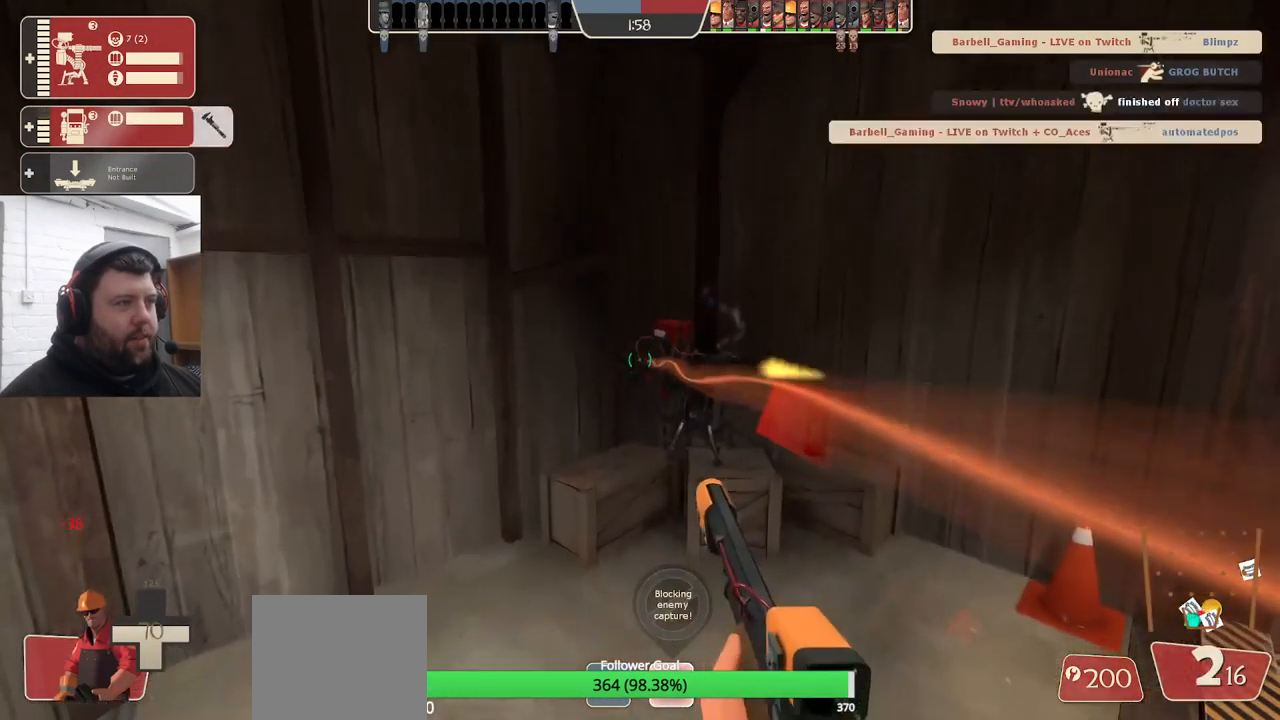
{"buttons": ["R2"], "left_stick": "center", "right_stick": "center", "events": [[100, "R2", "up"], [384, "R2", "down"]]}